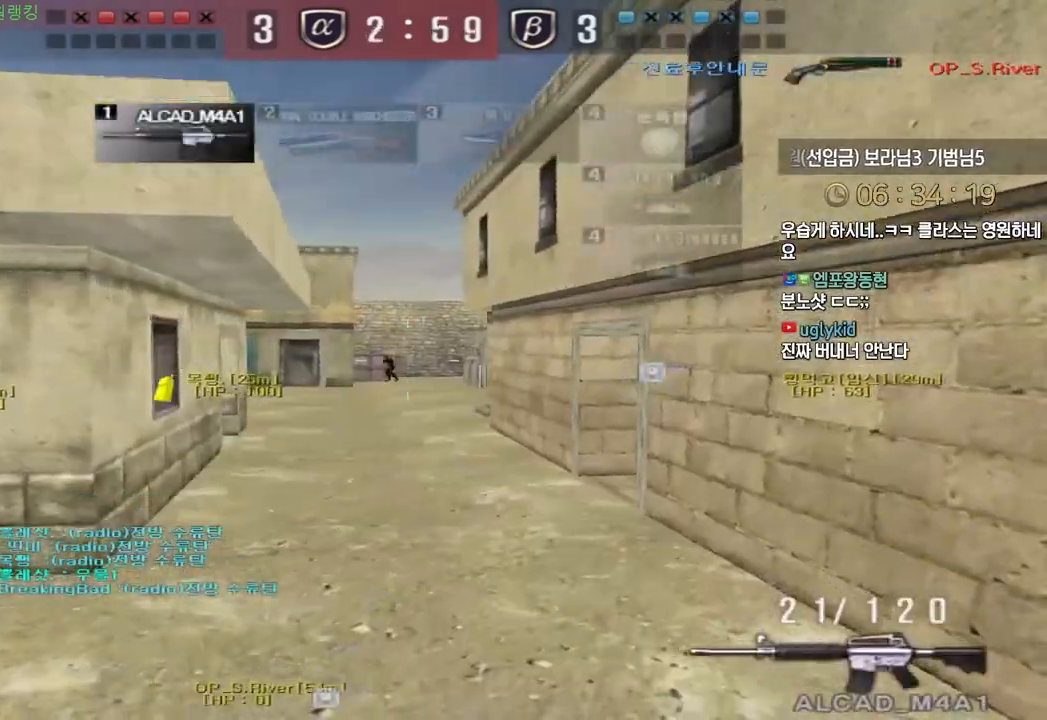
Gameplay with keyboard; each line is a JSON object with the keys held at the frame after it. "events" lists presses ("down") and releases ("up") of "a", "ctrl", "d", "e", "f", "q", "r", "s", "shift", "space", "tab" and "w" between this image and that frame as [ms after this image, input, new state], when the widget could be followed in between. No other keys are recorded. Mouse input is not recorded.
{"keys": ["ctrl"], "events": [[267, "d", "up"], [283, "a", "down"], [483, "ctrl", "down"], [483, "w", "up"], [500, "a", "up"]]}
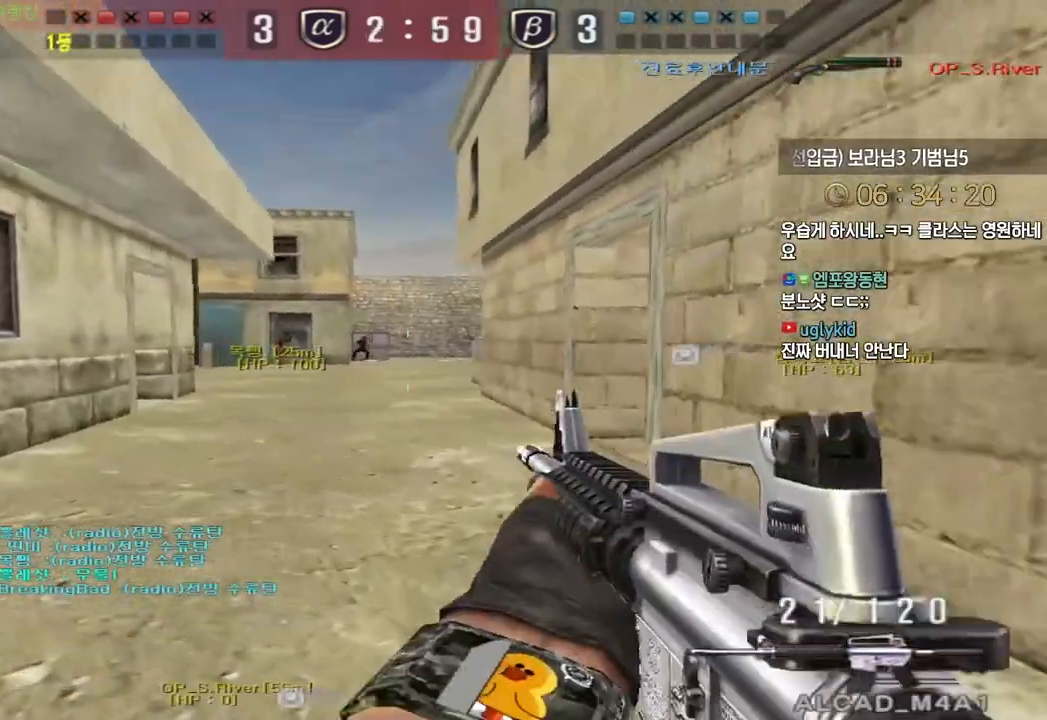
{"keys": ["ctrl"], "events": []}
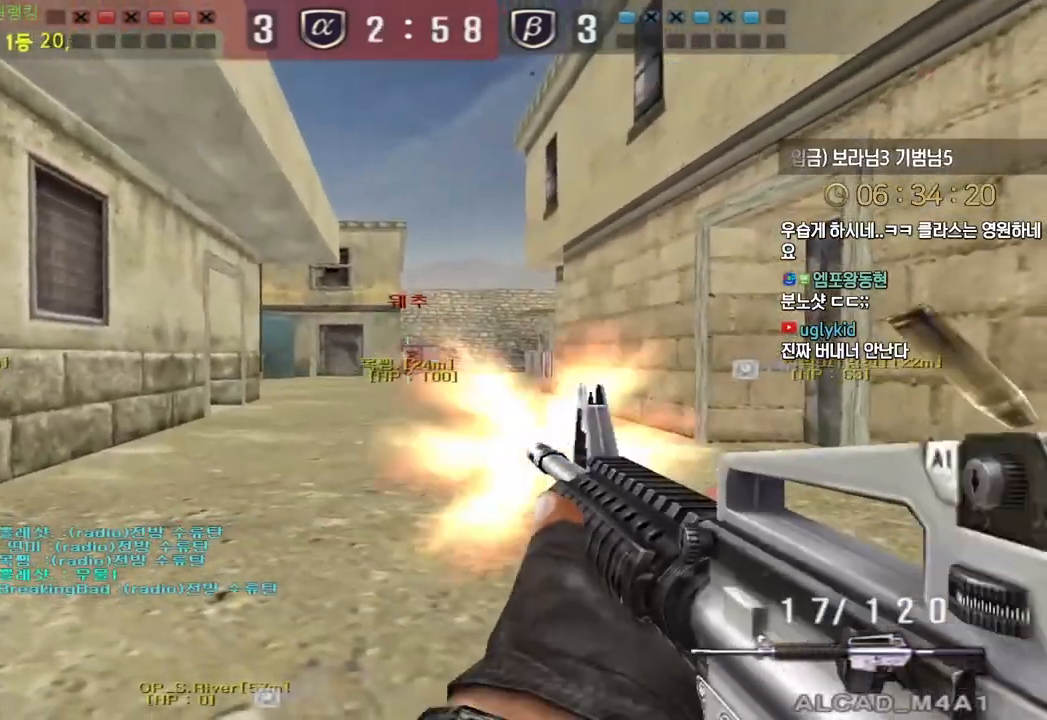
{"keys": ["a", "w"], "events": [[483, "a", "down"], [483, "ctrl", "up"], [500, "w", "down"]]}
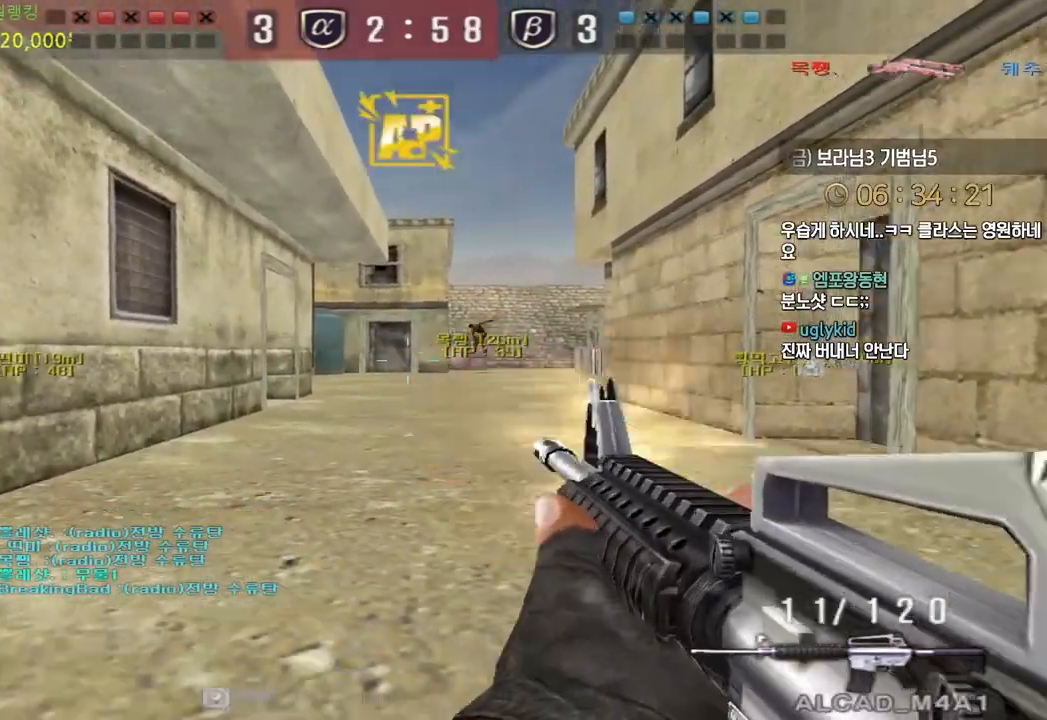
{"keys": ["d", "w"], "events": [[17, "r", "down"], [117, "r", "up"], [267, "ctrl", "down"], [283, "a", "up"], [283, "w", "up"], [300, "space", "down"], [333, "ctrl", "up"], [367, "space", "up"], [417, "w", "down"], [450, "d", "down"]]}
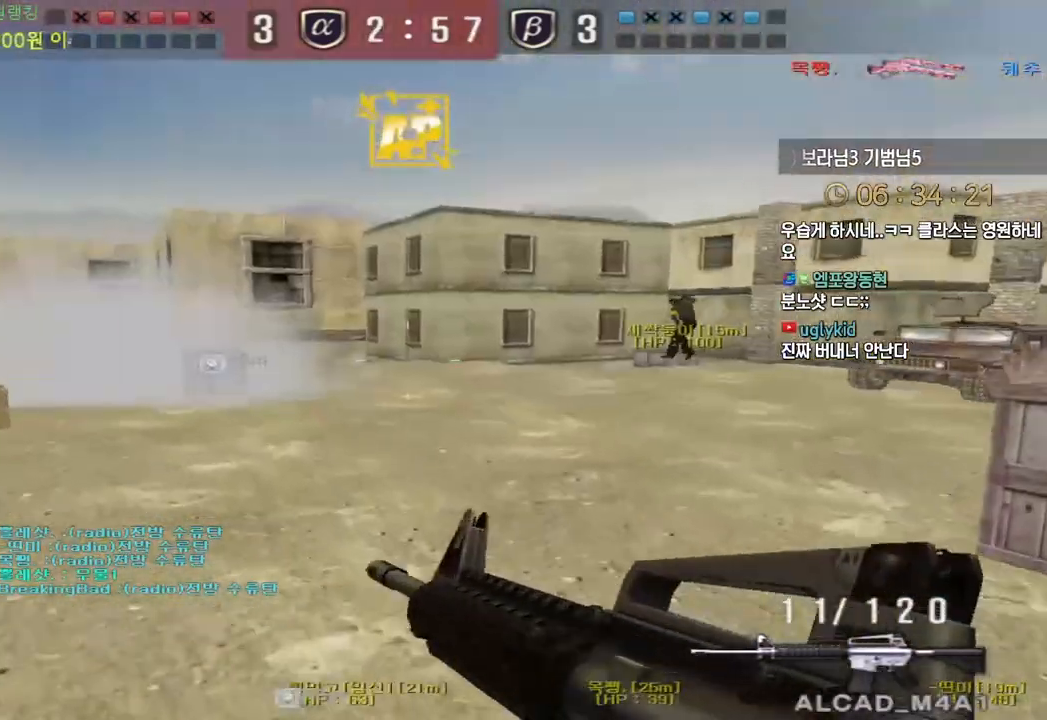
{"keys": ["ctrl"], "events": [[17, "tab", "down"], [483, "ctrl", "down"], [483, "tab", "up"], [500, "d", "up"], [500, "w", "up"]]}
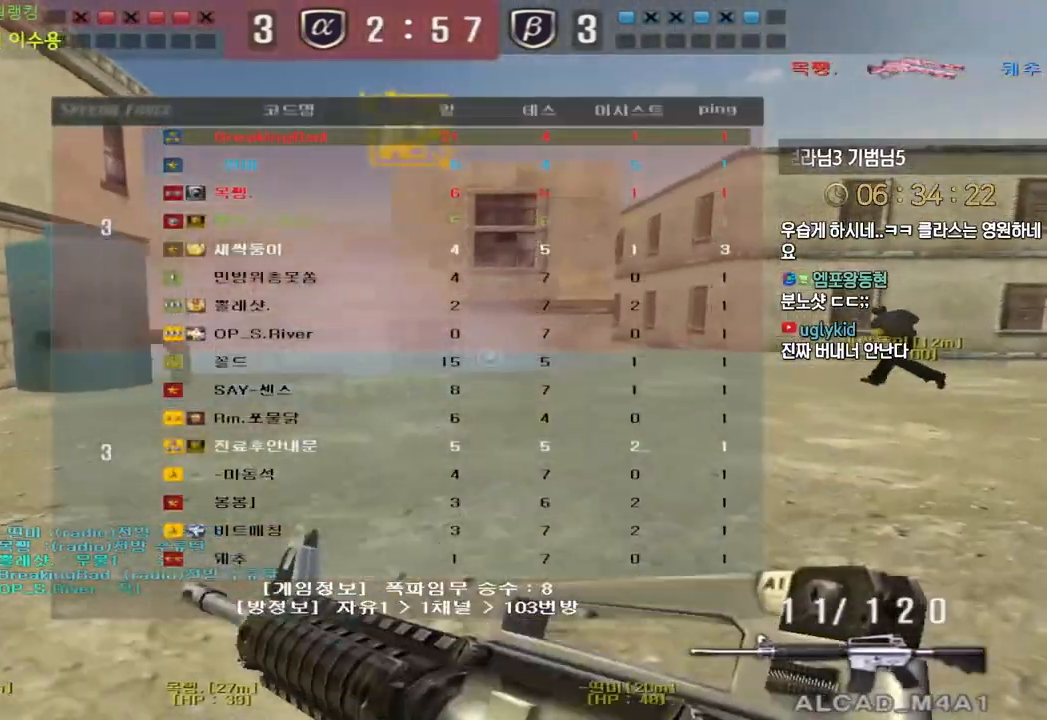
{"keys": ["d", "w"], "events": [[17, "space", "down"], [50, "ctrl", "up"], [67, "space", "up"], [483, "d", "down"], [483, "w", "down"]]}
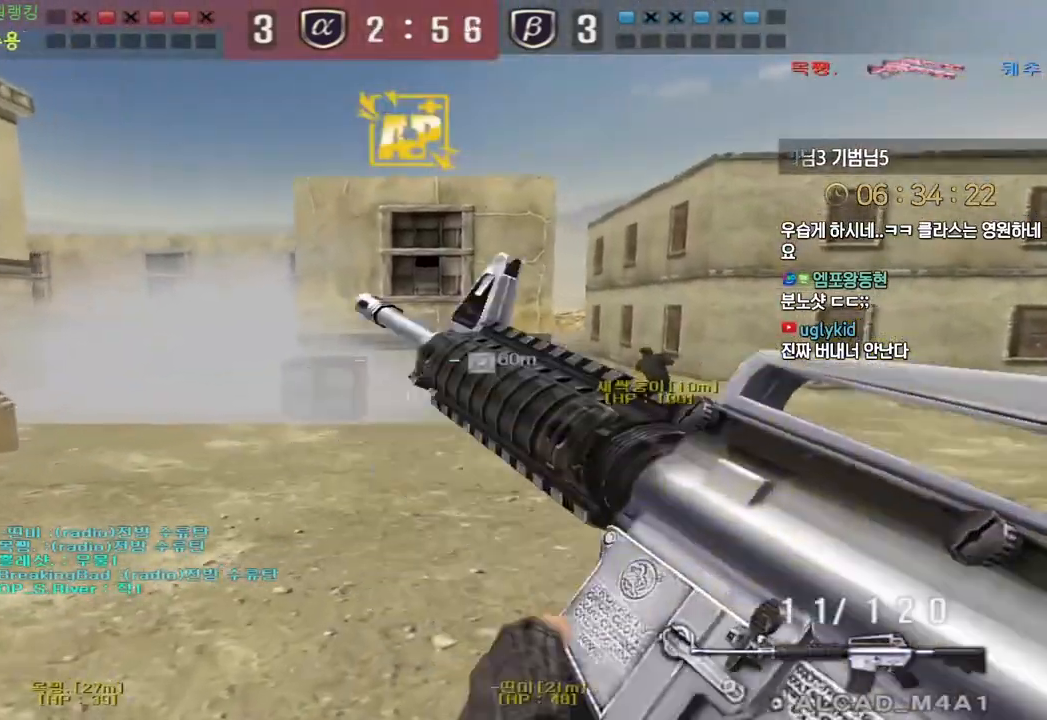
{"keys": ["d", "w"], "events": [[200, "ctrl", "down"], [233, "d", "up"], [233, "w", "up"], [250, "ctrl", "up"], [250, "space", "down"], [300, "d", "down"], [300, "space", "up"], [300, "w", "down"]]}
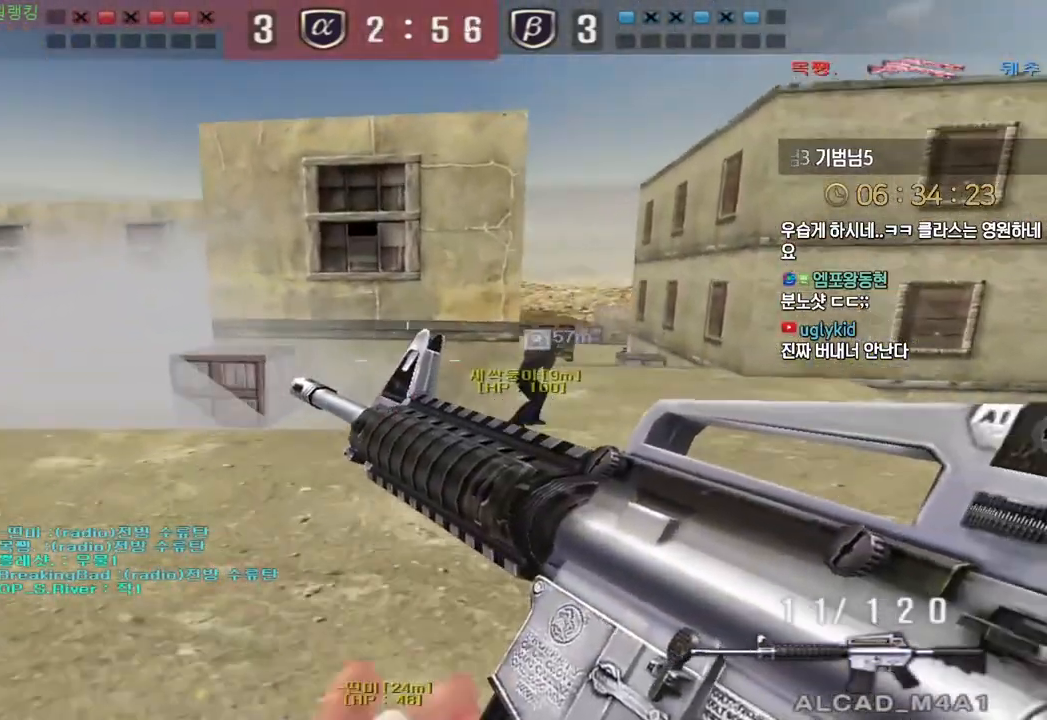
{"keys": ["space"], "events": [[450, "ctrl", "down"], [467, "w", "up"], [483, "ctrl", "up"], [483, "d", "up"], [483, "space", "down"]]}
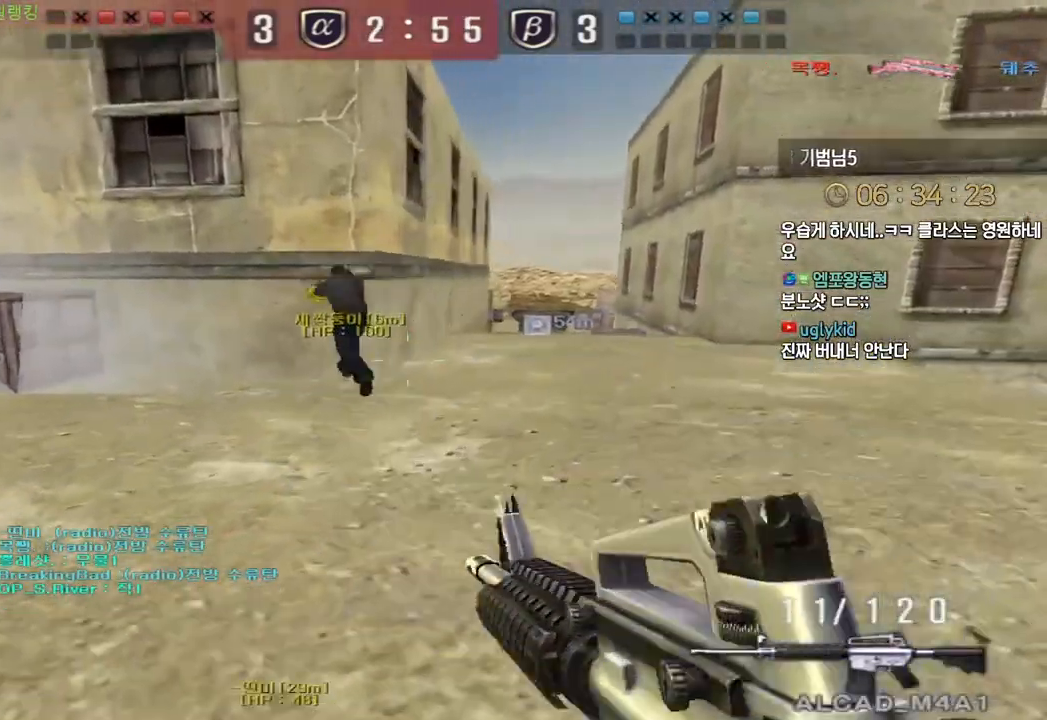
{"keys": ["a", "w"], "events": [[33, "d", "down"], [33, "space", "up"], [50, "w", "down"], [333, "d", "up"], [350, "a", "down"]]}
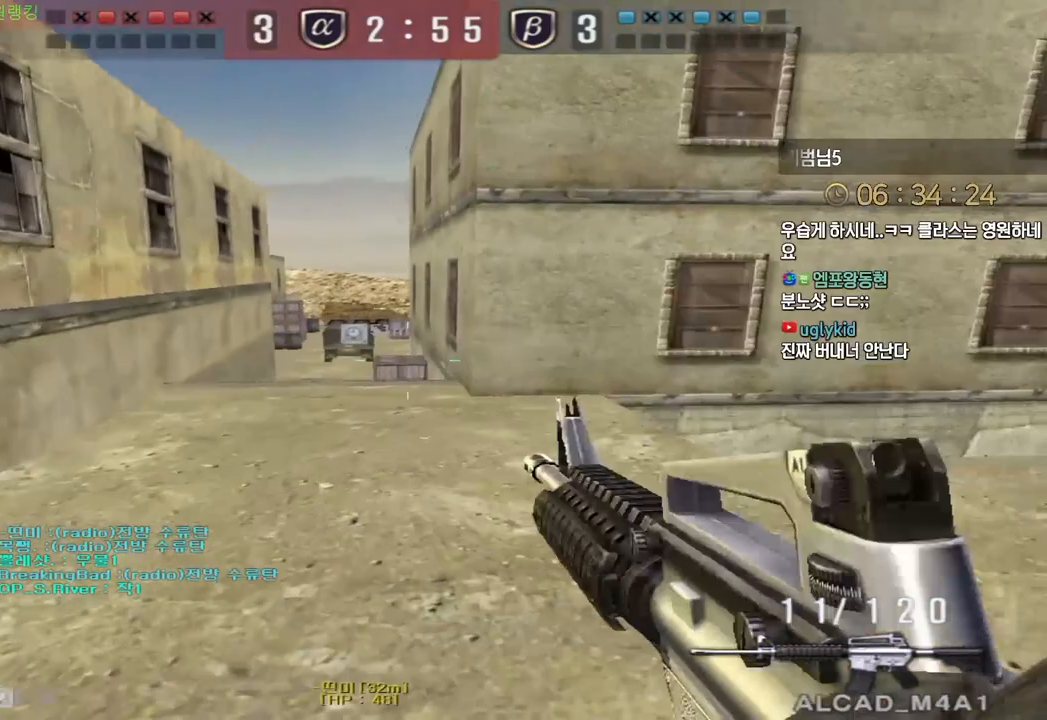
{"keys": ["d", "w"], "events": [[183, "ctrl", "down"], [217, "a", "up"], [217, "w", "up"], [233, "ctrl", "up"], [233, "space", "down"], [283, "a", "down"], [283, "space", "up"], [283, "w", "down"], [483, "a", "up"], [483, "d", "down"]]}
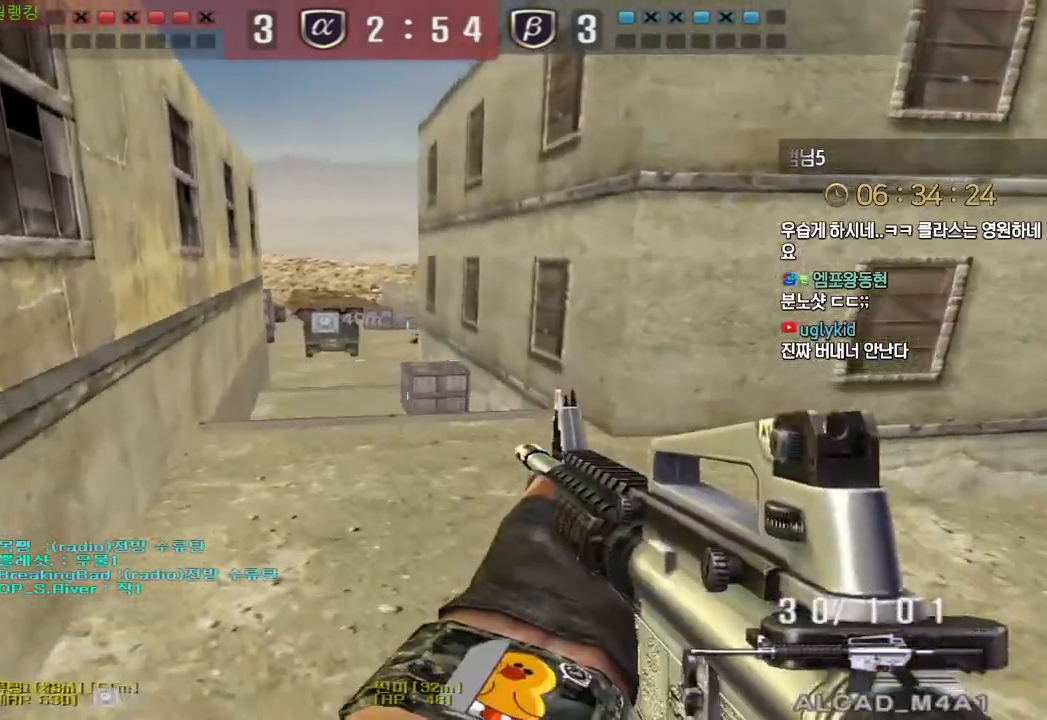
{"keys": ["a", "ctrl", "w"], "events": [[200, "a", "down"], [200, "d", "up"], [500, "ctrl", "down"]]}
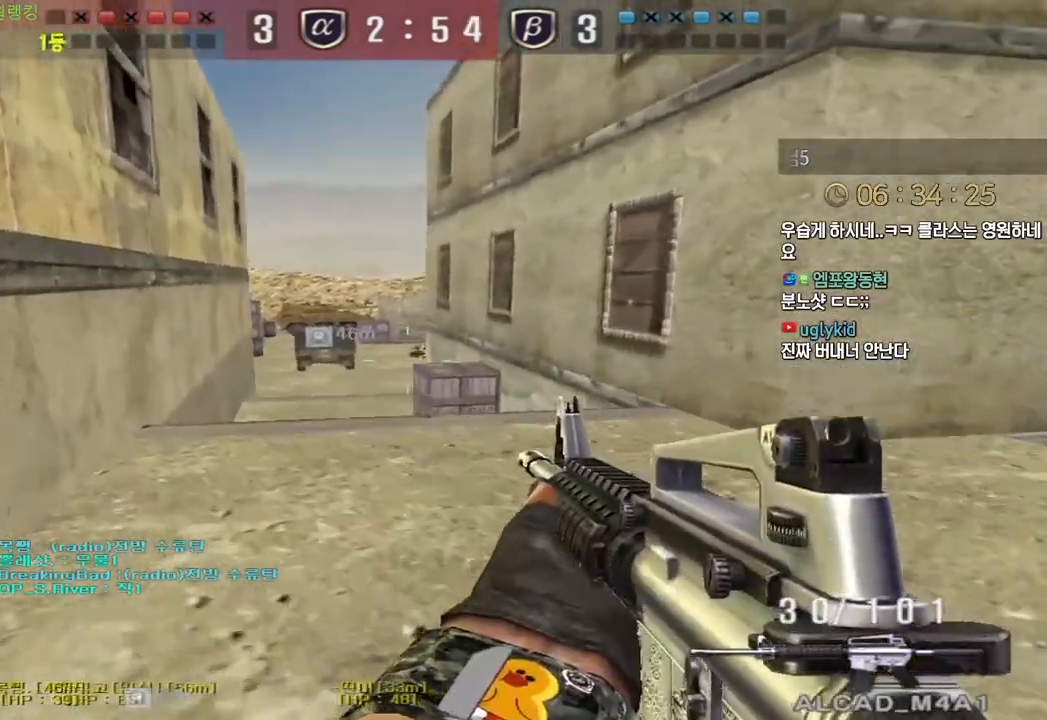
{"keys": ["a", "w"], "events": [[33, "w", "up"], [50, "a", "up"], [117, "ctrl", "up"], [117, "d", "down"], [133, "w", "down"], [317, "ctrl", "down"], [333, "d", "up"], [350, "w", "up"], [433, "a", "down"], [433, "ctrl", "up"], [433, "w", "down"]]}
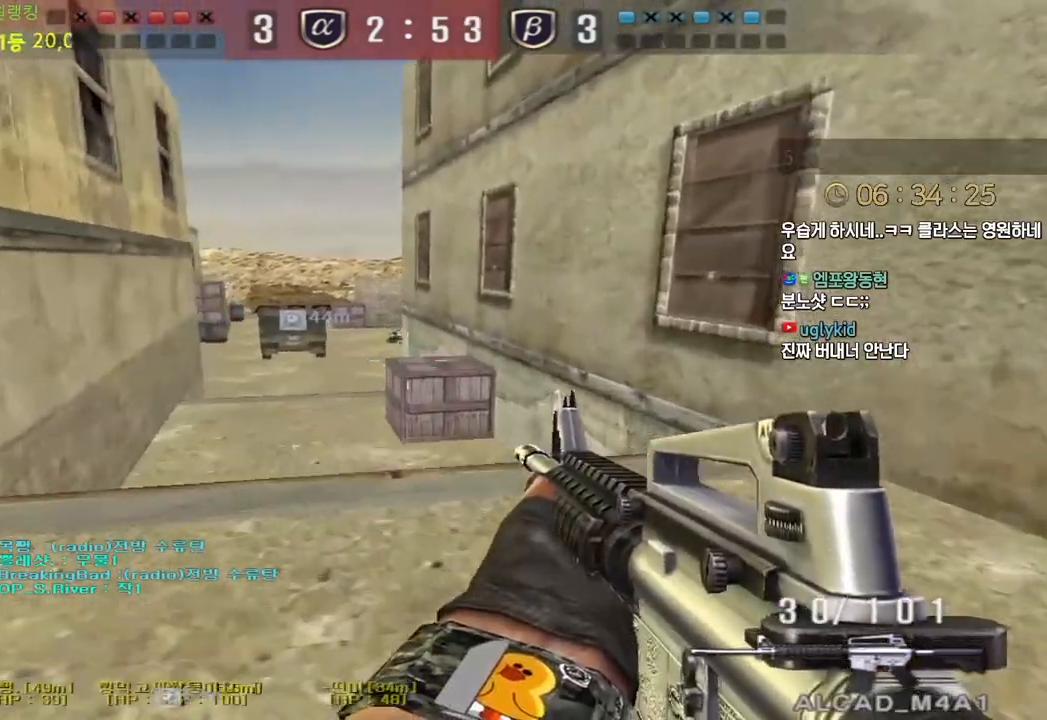
{"keys": ["d", "w"], "events": [[200, "ctrl", "down"], [217, "w", "up"], [233, "a", "up"], [300, "ctrl", "up"], [300, "d", "down"], [300, "w", "down"]]}
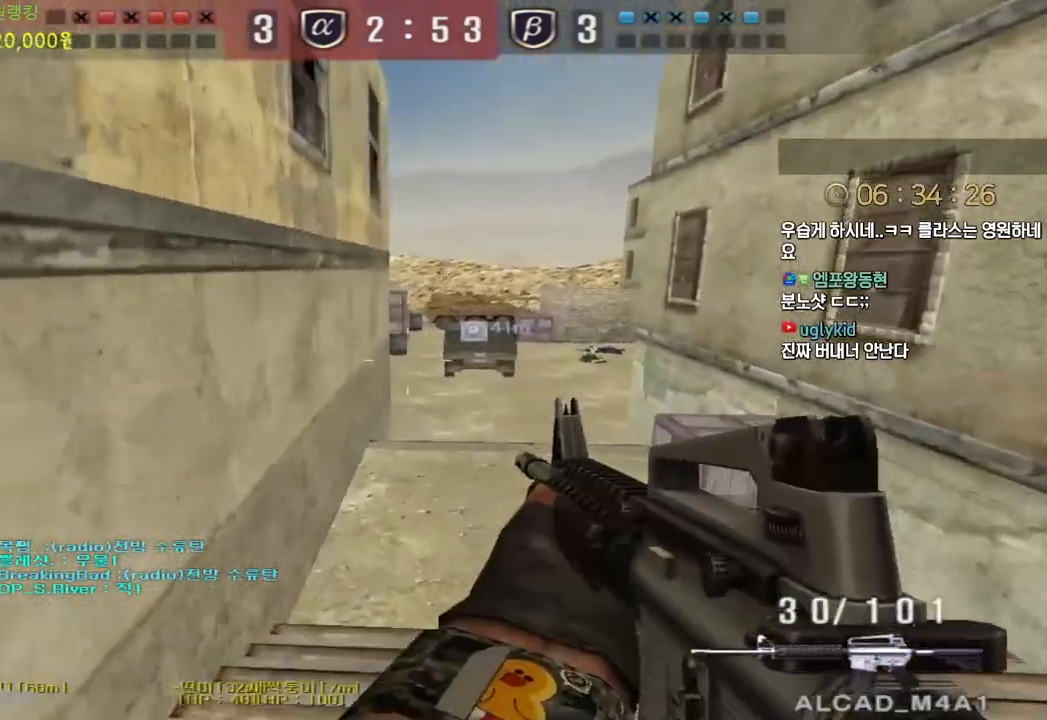
{"keys": ["d", "w"], "events": [[17, "ctrl", "down"], [17, "d", "up"], [33, "w", "up"], [117, "ctrl", "up"], [117, "d", "down"], [133, "w", "down"], [283, "ctrl", "down"], [300, "d", "up"], [300, "w", "up"], [367, "ctrl", "up"], [383, "d", "down"], [383, "w", "down"]]}
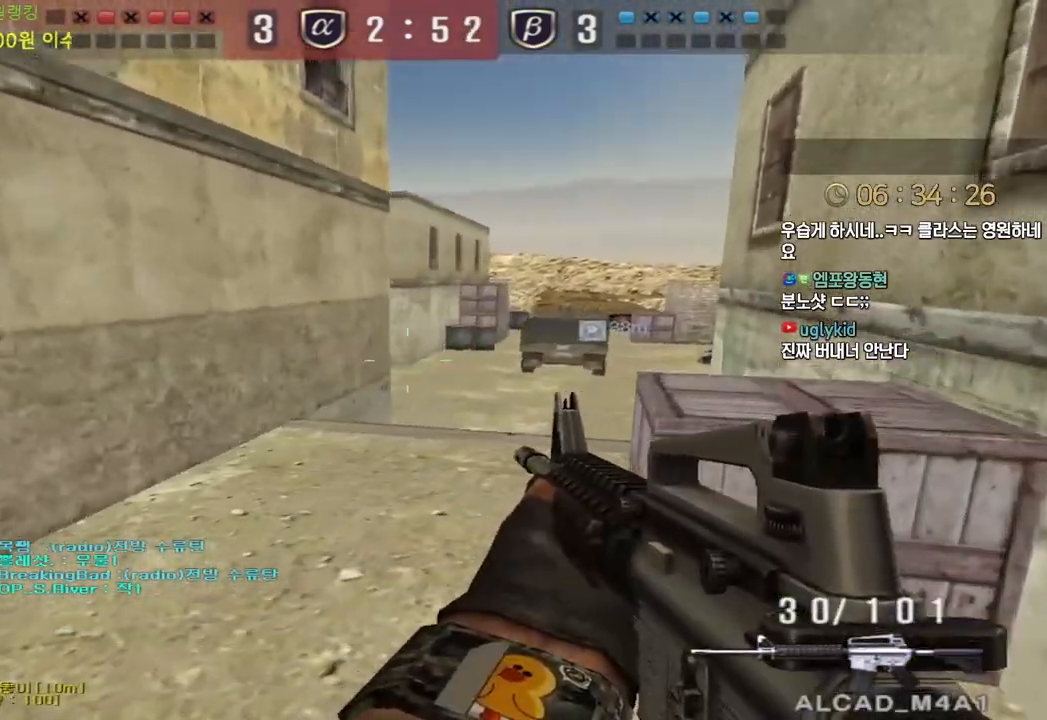
{"keys": ["w"], "events": [[67, "ctrl", "down"], [83, "d", "up"], [83, "w", "up"], [183, "a", "down"], [183, "ctrl", "up"], [183, "w", "down"], [400, "ctrl", "down"], [417, "a", "up"], [417, "w", "up"], [483, "ctrl", "up"], [500, "w", "down"]]}
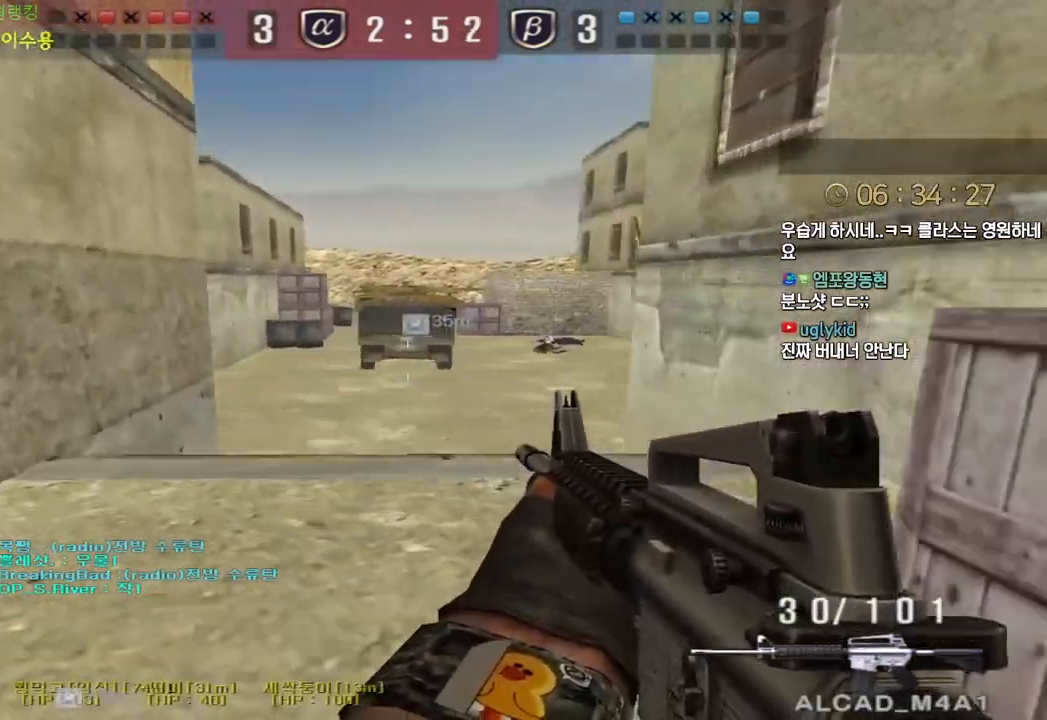
{"keys": ["a", "w"], "events": [[17, "a", "down"], [217, "a", "up"], [217, "ctrl", "down"], [217, "w", "up"], [317, "a", "down"], [317, "ctrl", "up"], [333, "w", "down"]]}
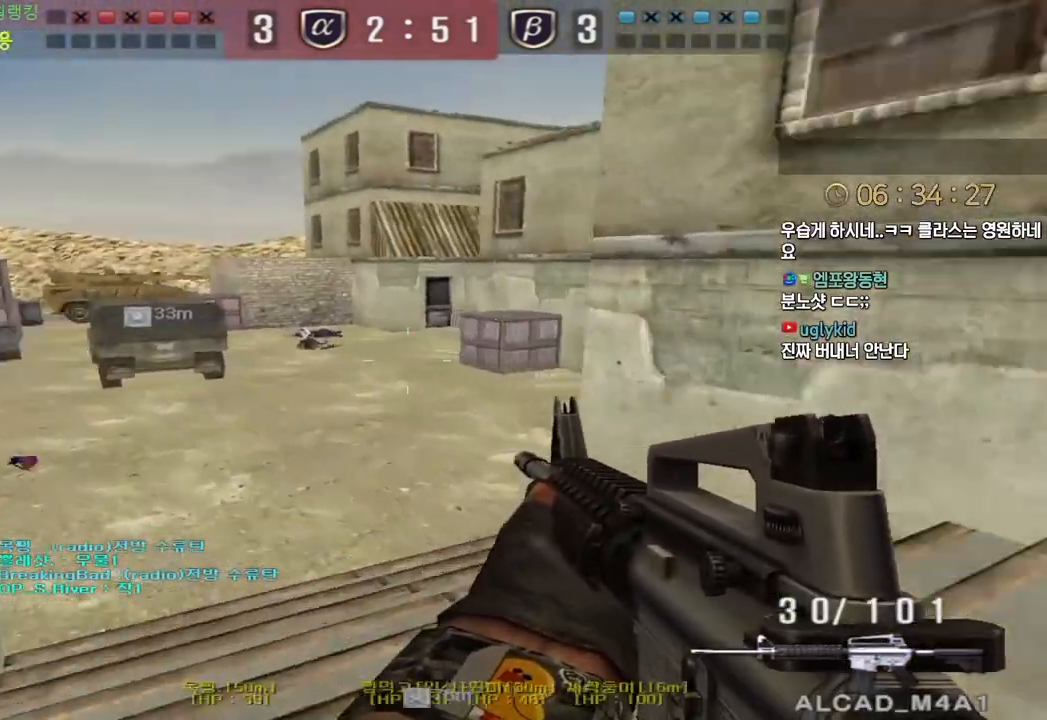
{"keys": [], "events": [[17, "a", "up"], [17, "ctrl", "down"], [17, "d", "down"], [50, "ctrl", "up"], [233, "ctrl", "down"], [250, "d", "up"], [250, "space", "down"], [250, "w", "up"], [283, "ctrl", "up"], [317, "space", "up"]]}
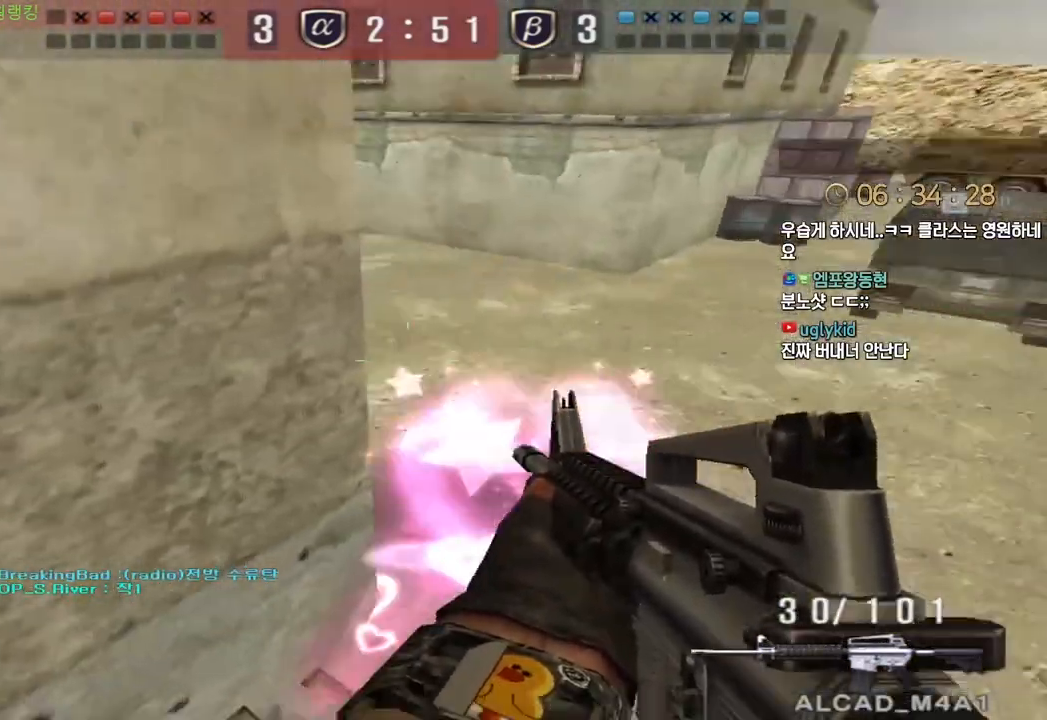
{"keys": ["a", "w"], "events": [[283, "d", "down"], [300, "w", "down"], [317, "d", "up"], [333, "a", "down"]]}
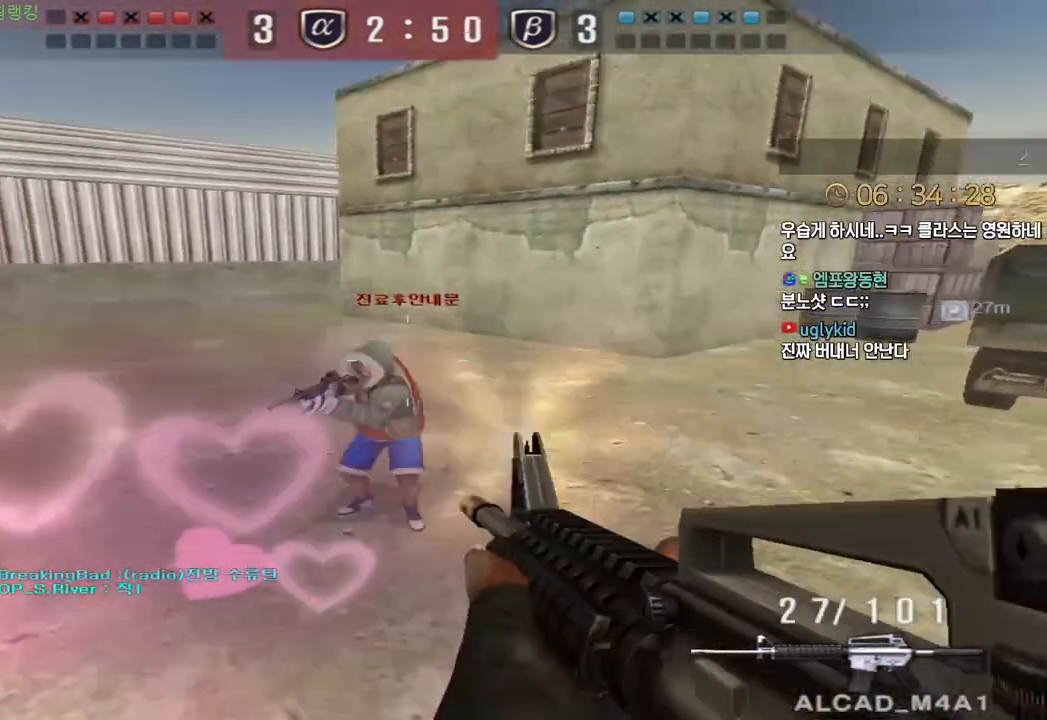
{"keys": ["ctrl"], "events": [[183, "ctrl", "down"], [200, "a", "up"], [200, "w", "up"], [267, "w", "down"], [283, "a", "down"], [317, "ctrl", "up"], [417, "ctrl", "down"], [417, "w", "up"], [433, "a", "up"]]}
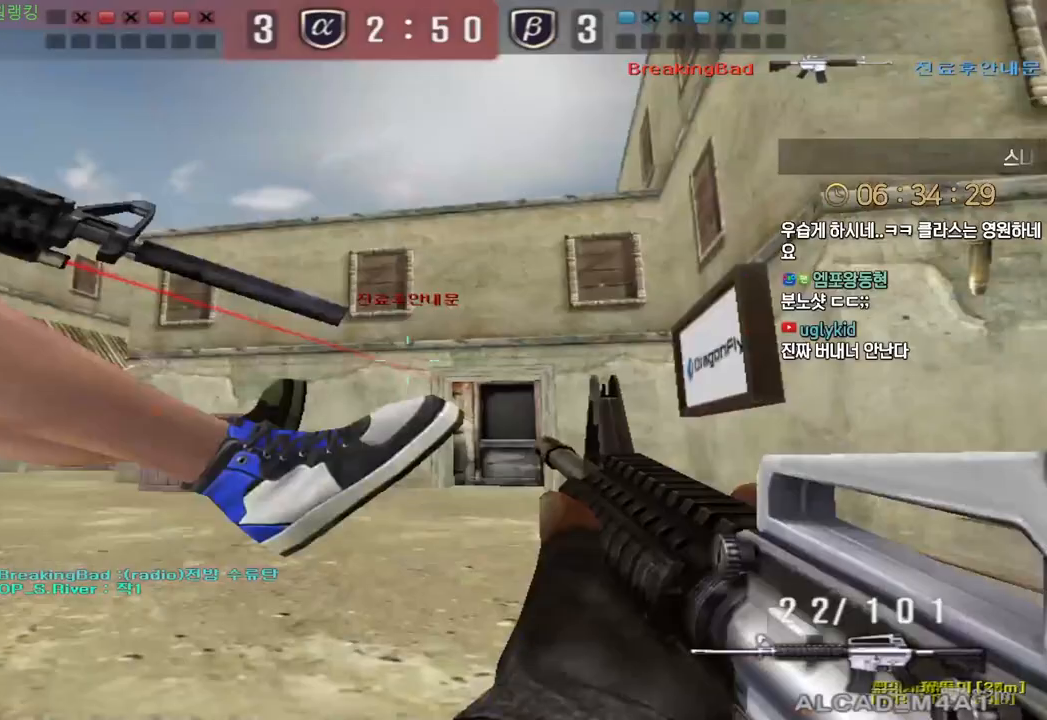
{"keys": ["d", "tab", "w"], "events": [[33, "space", "down"], [67, "ctrl", "up"], [117, "space", "up"], [350, "tab", "down"], [483, "w", "down"], [500, "d", "down"]]}
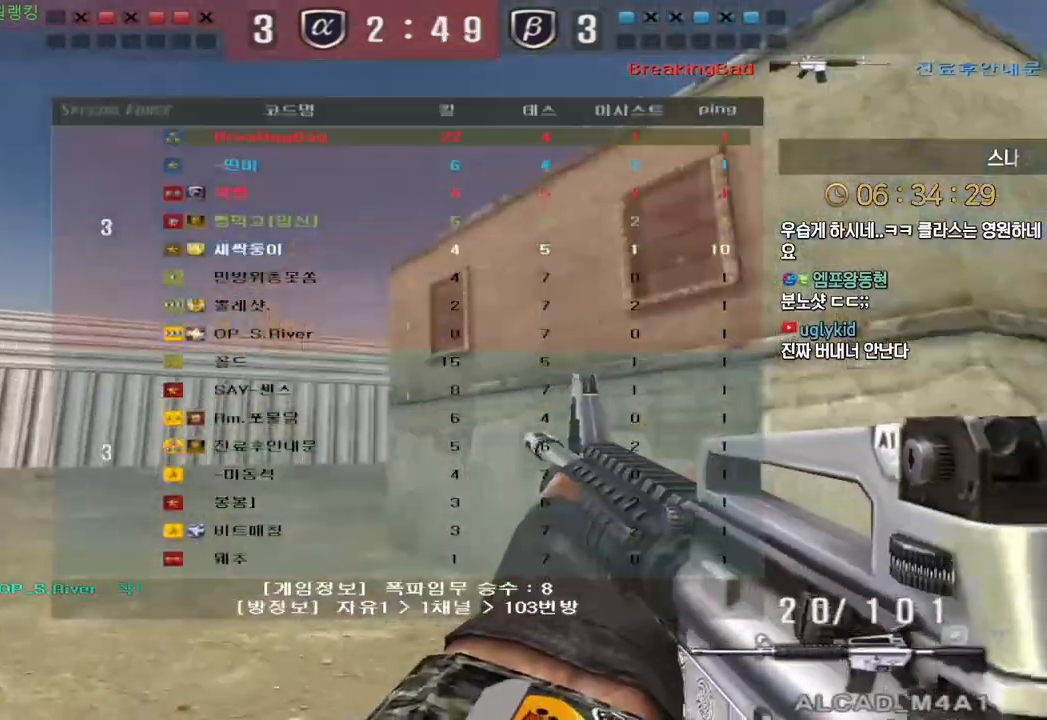
{"keys": ["r", "tab", "w"], "events": [[350, "d", "up"], [433, "r", "down"]]}
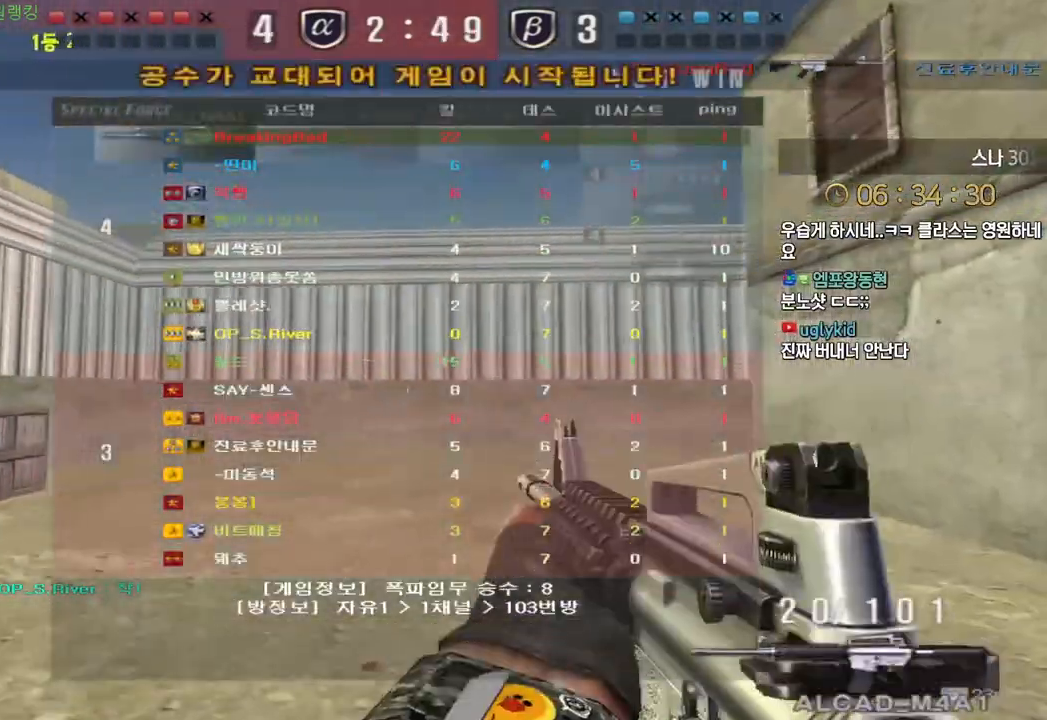
{"keys": ["d", "tab", "w"], "events": [[17, "r", "up"], [100, "d", "down"]]}
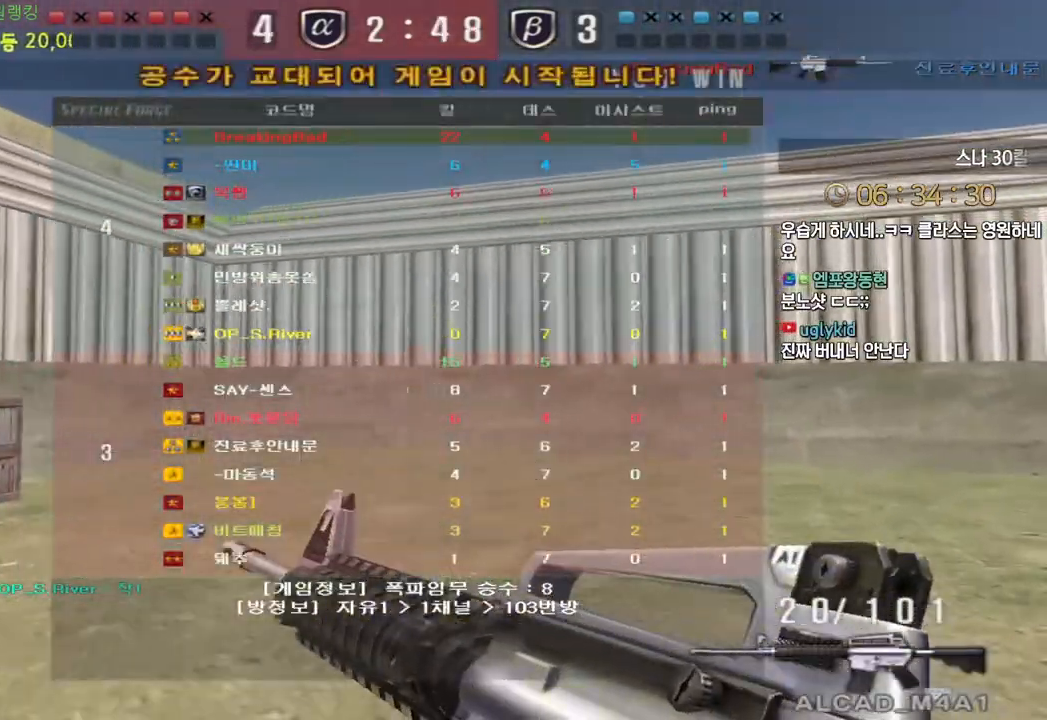
{"keys": ["d", "tab", "w"], "events": []}
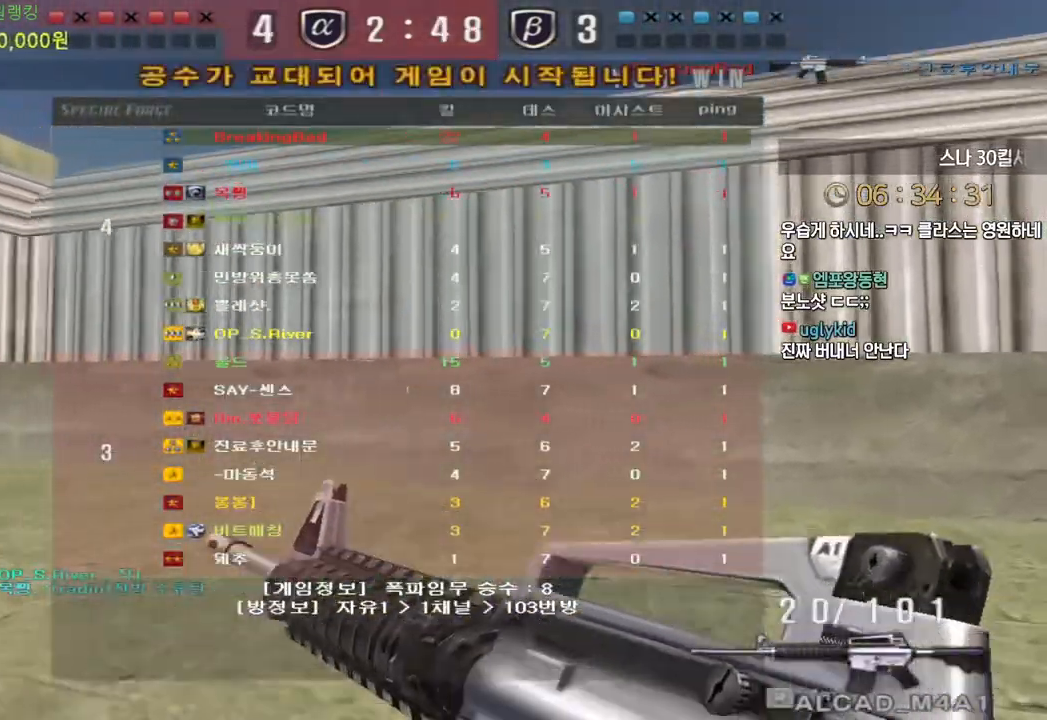
{"keys": ["d", "tab", "w"], "events": []}
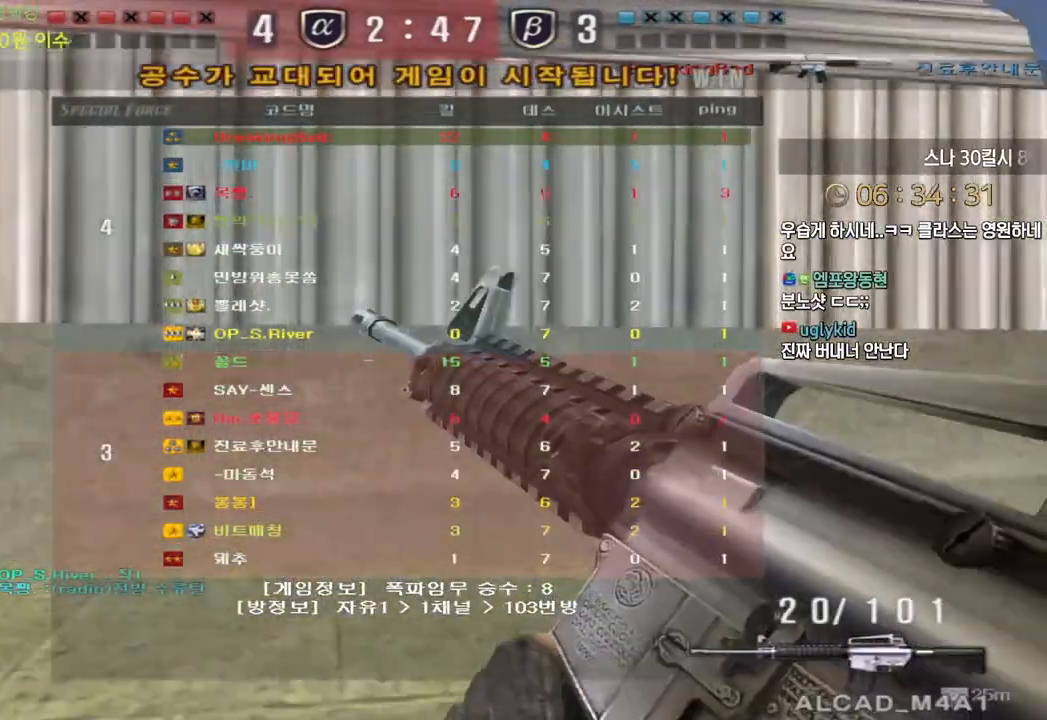
{"keys": ["d", "tab", "w"], "events": []}
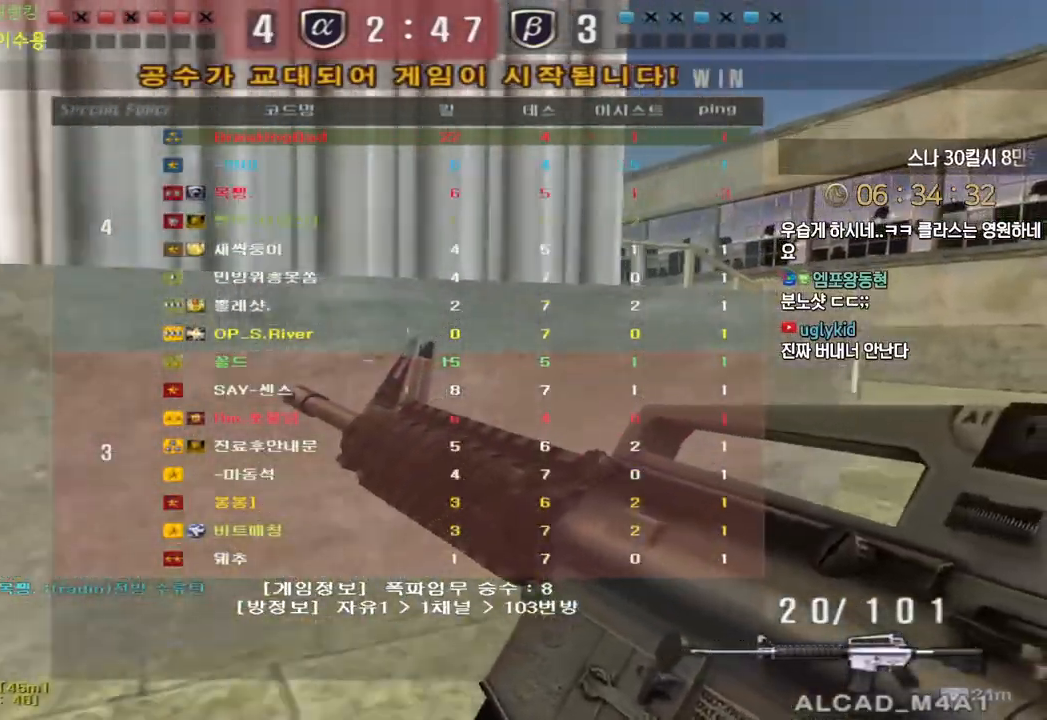
{"keys": ["d", "w"], "events": [[417, "tab", "up"]]}
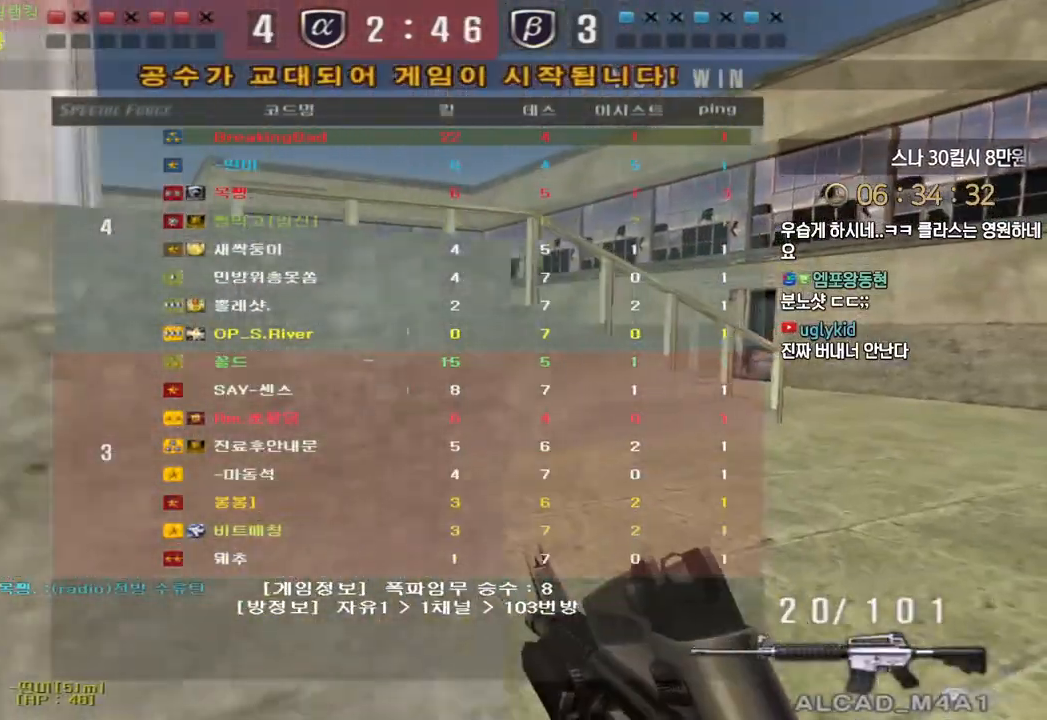
{"keys": ["space"], "events": [[433, "ctrl", "down"], [467, "d", "up"], [467, "space", "down"], [467, "w", "up"], [500, "ctrl", "up"]]}
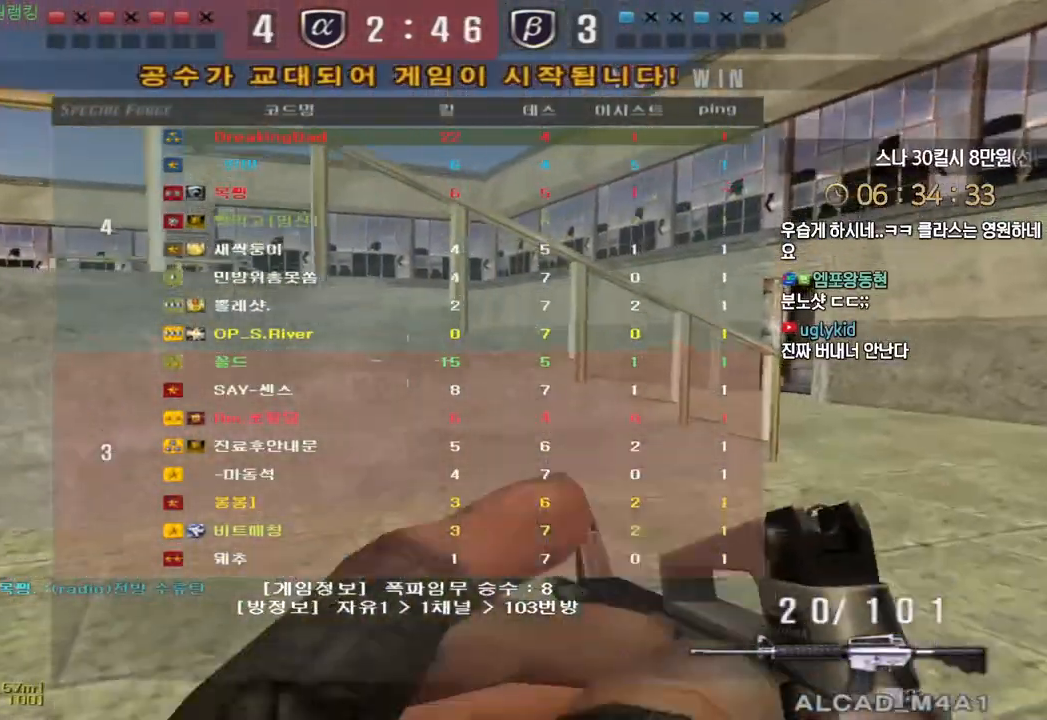
{"keys": [], "events": [[33, "space", "up"]]}